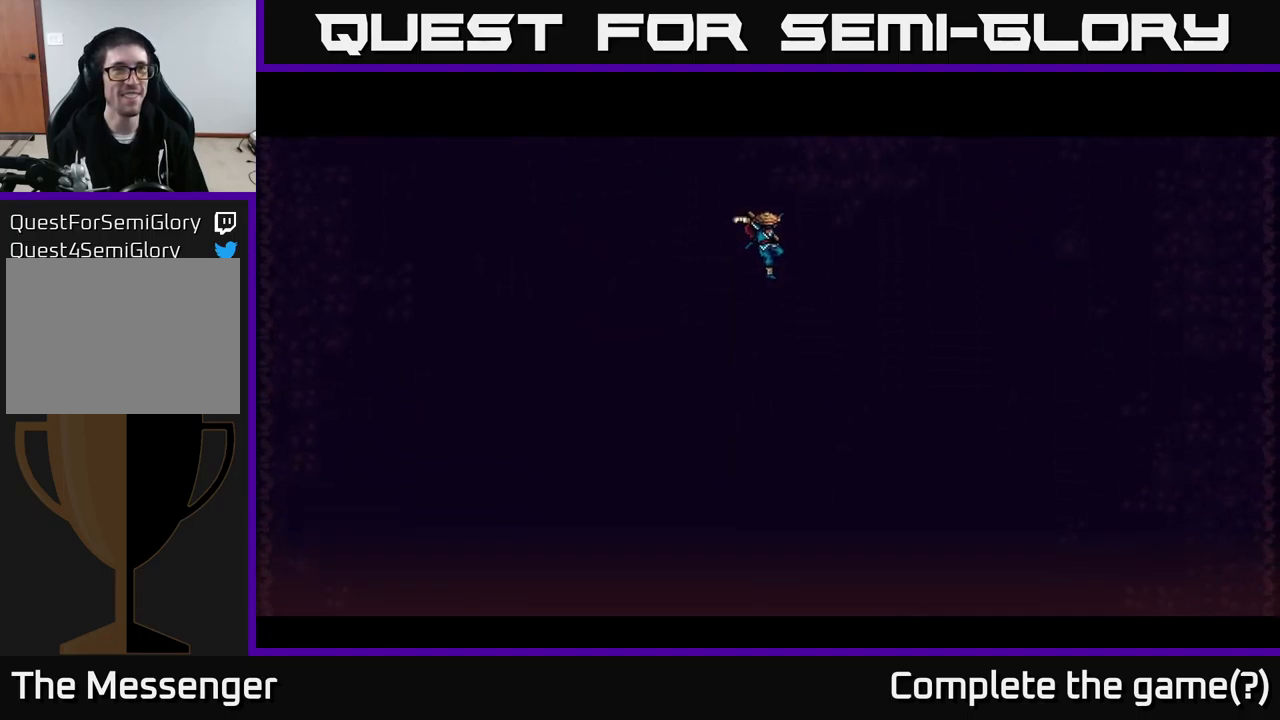
Gameplay with a controller (Xbox layout); each line is a JSON object with the inputs held at the frame after it. "events" lists button and stick changes between this image and that frame as [ms after this image, input, new state], when the widget could be followed in between. Not read: left_stick.
{"buttons": ["A"], "right_stick": "center", "events": [[283, "A", "down"]]}
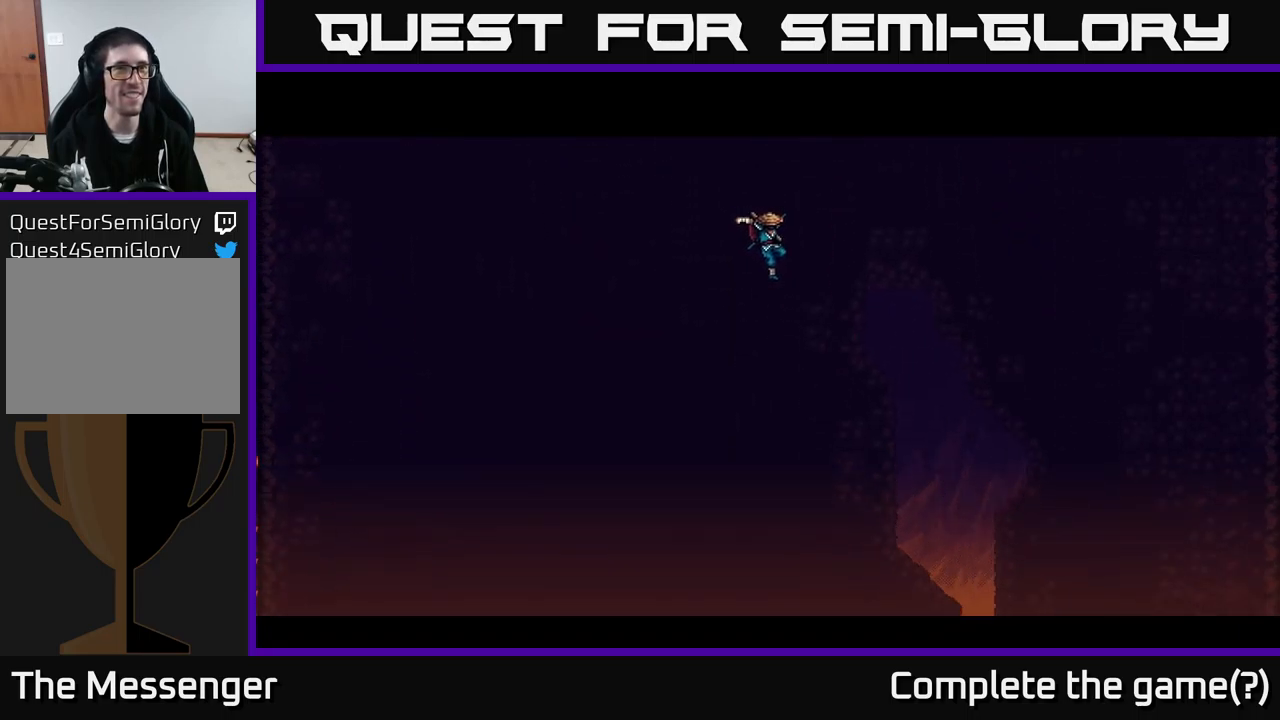
{"buttons": [], "right_stick": "center", "events": [[100, "A", "up"]]}
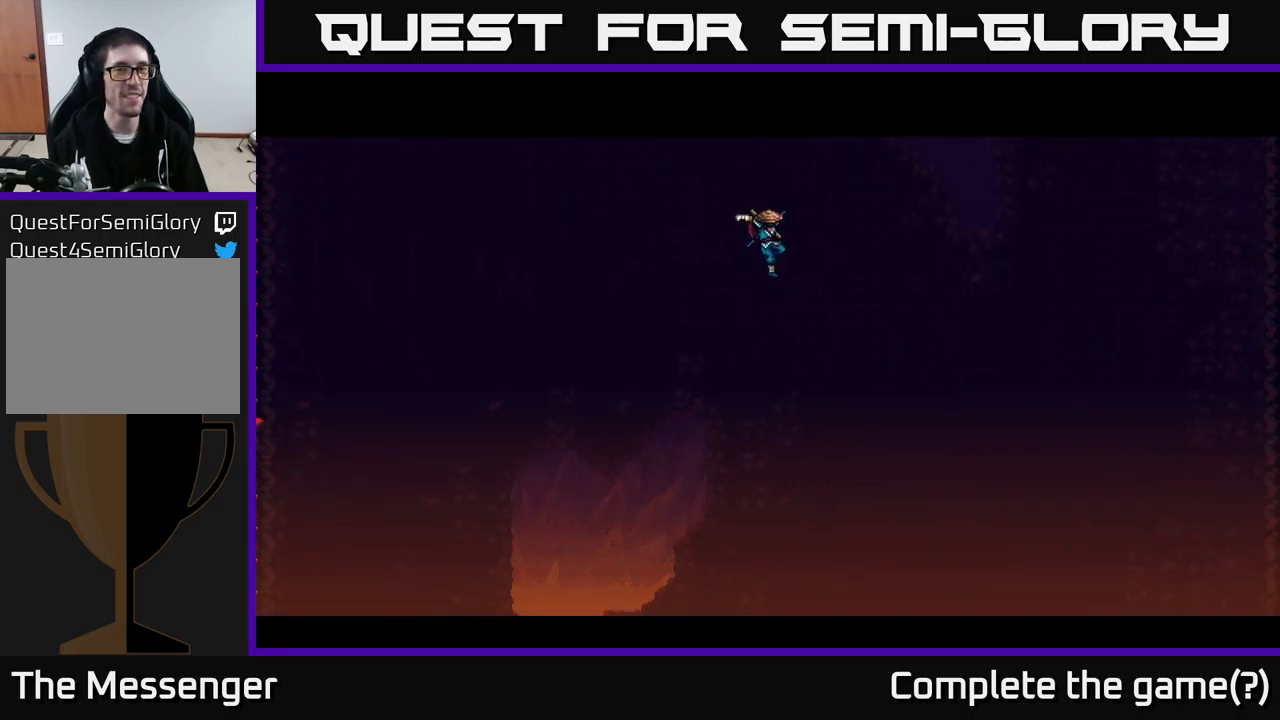
{"buttons": [], "right_stick": "center", "events": []}
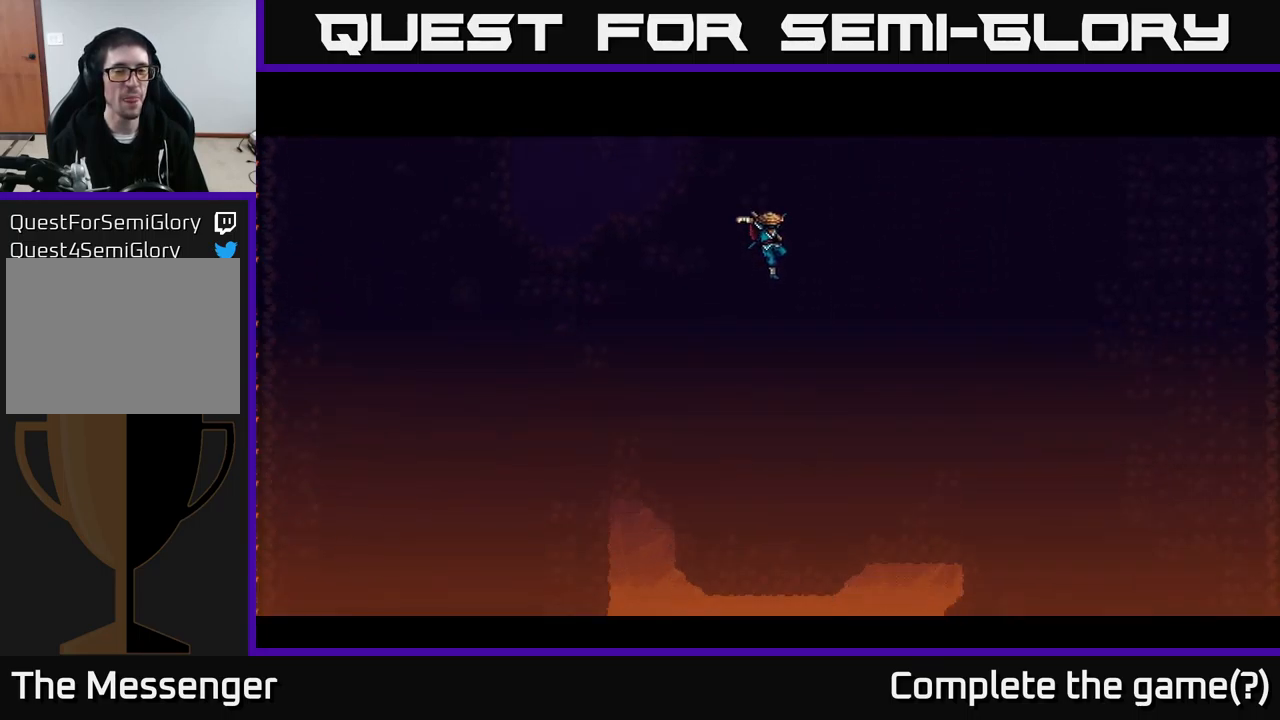
{"buttons": [], "right_stick": "center", "events": []}
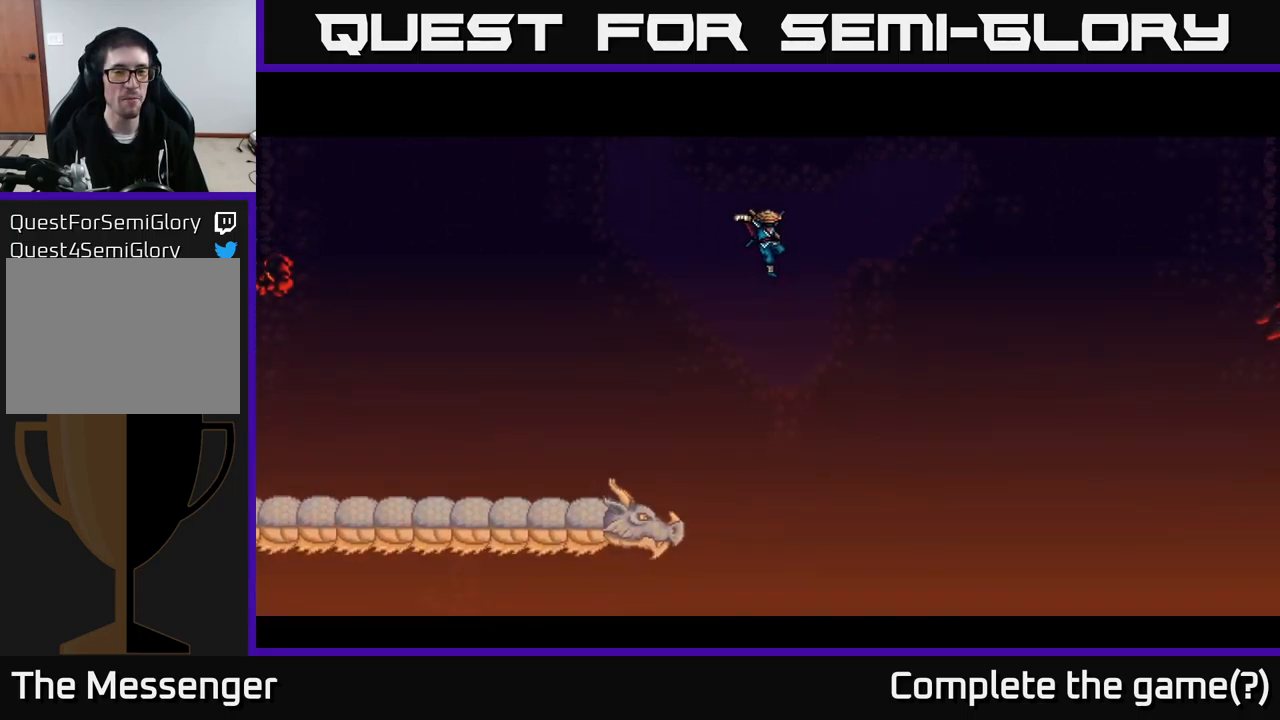
{"buttons": [], "right_stick": "center", "events": []}
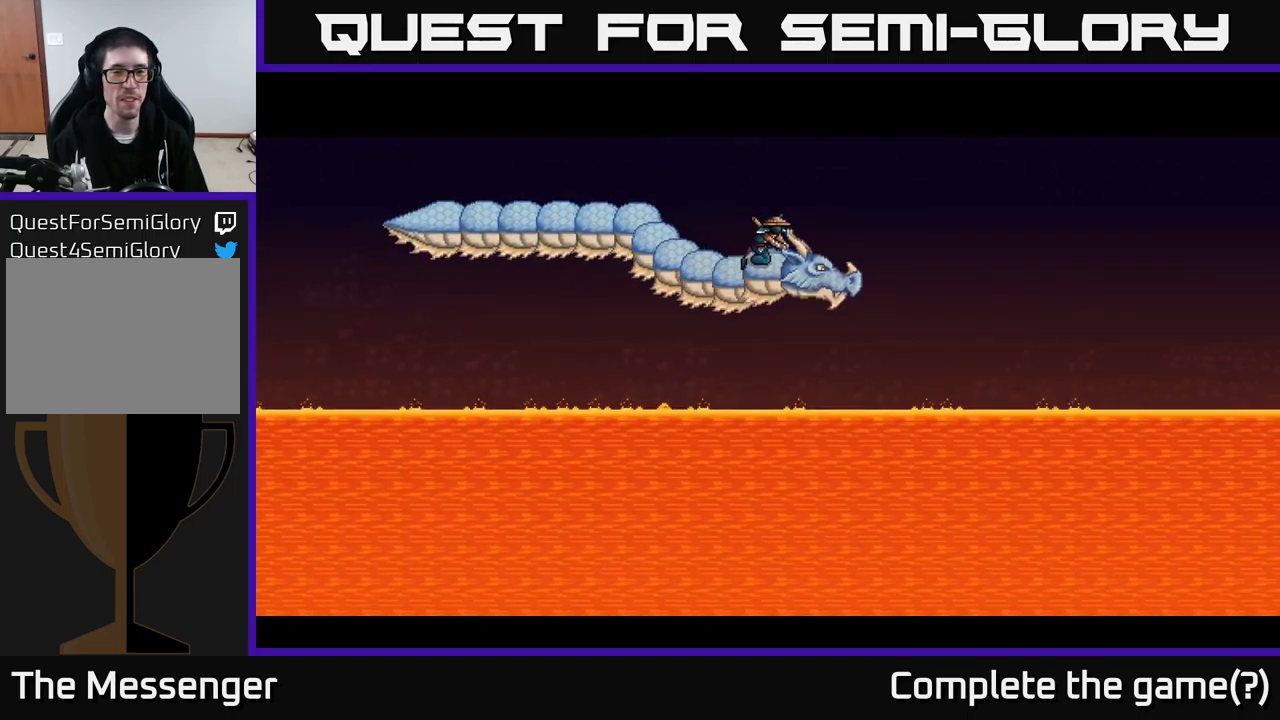
{"buttons": [], "right_stick": "center", "events": []}
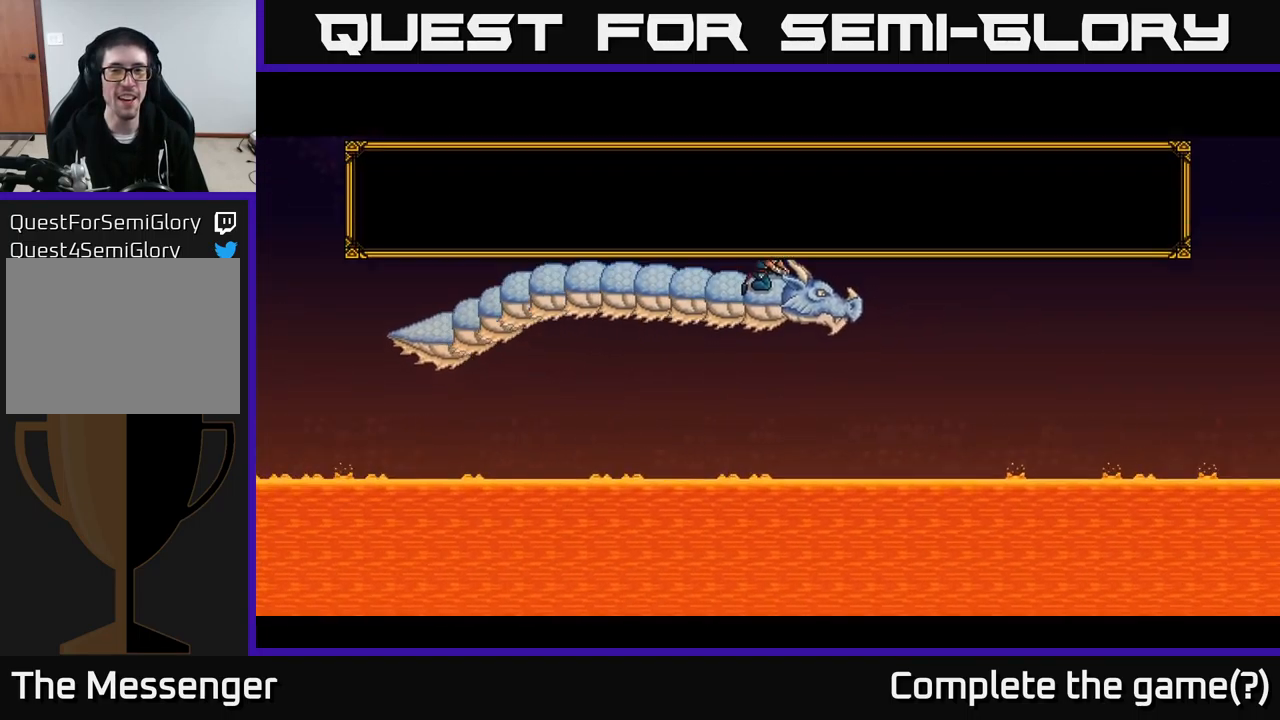
{"buttons": [], "right_stick": "center", "events": []}
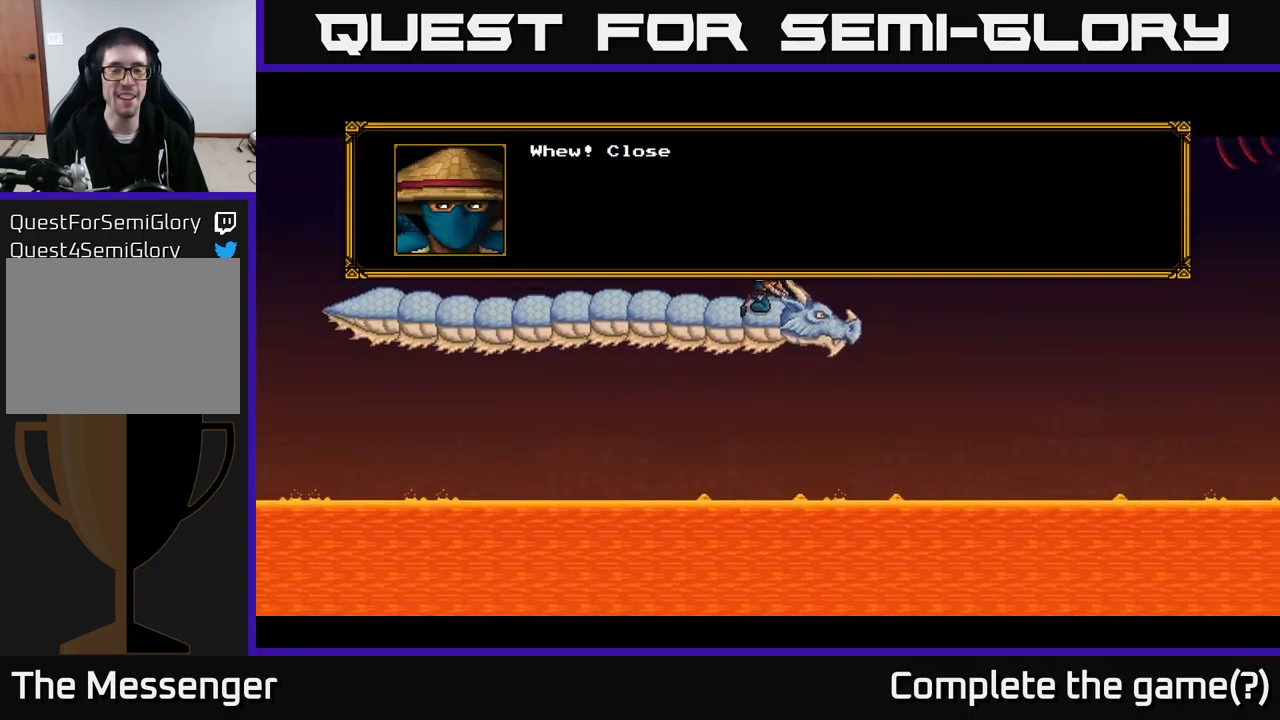
{"buttons": [], "right_stick": "center", "events": []}
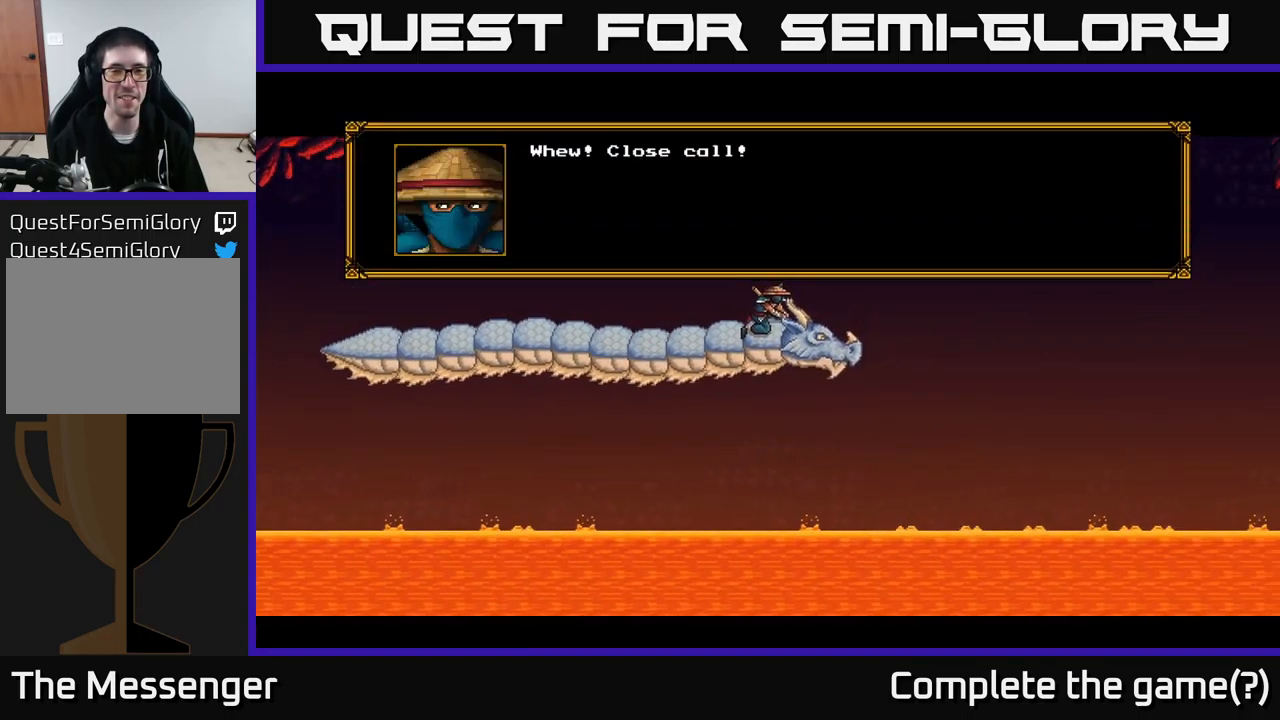
{"buttons": [], "right_stick": "center", "events": []}
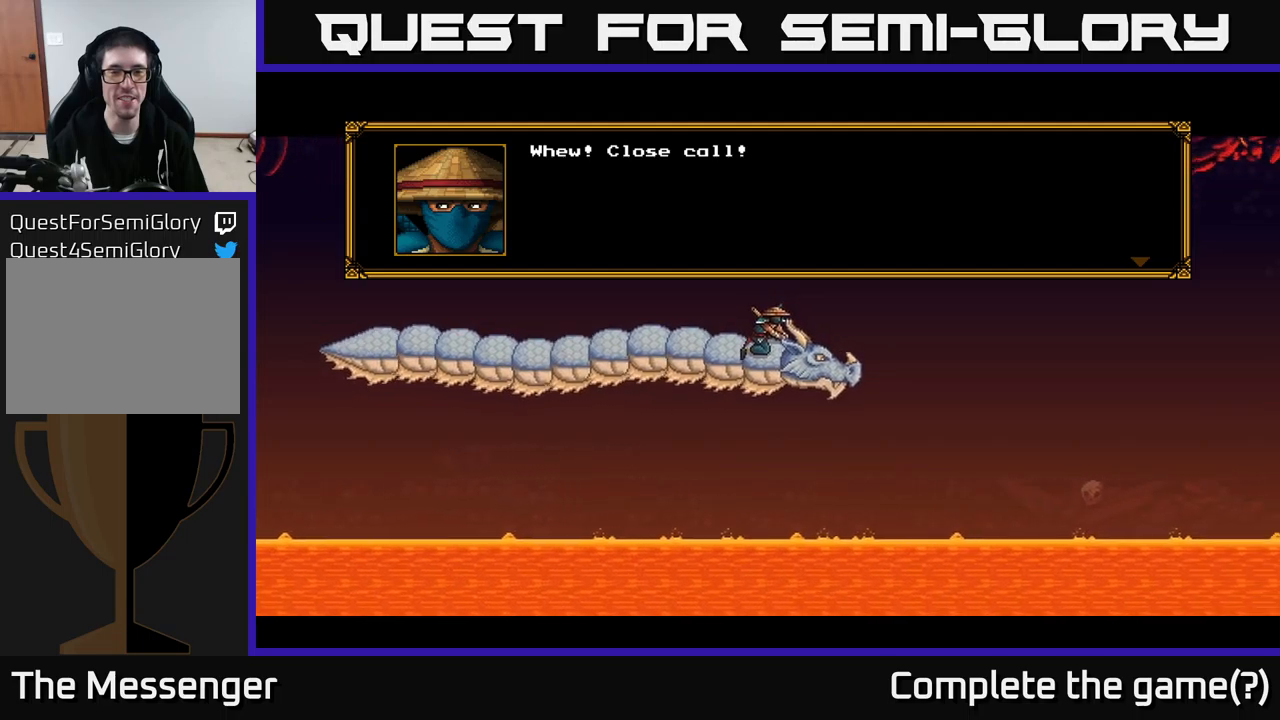
{"buttons": [], "right_stick": "center", "events": []}
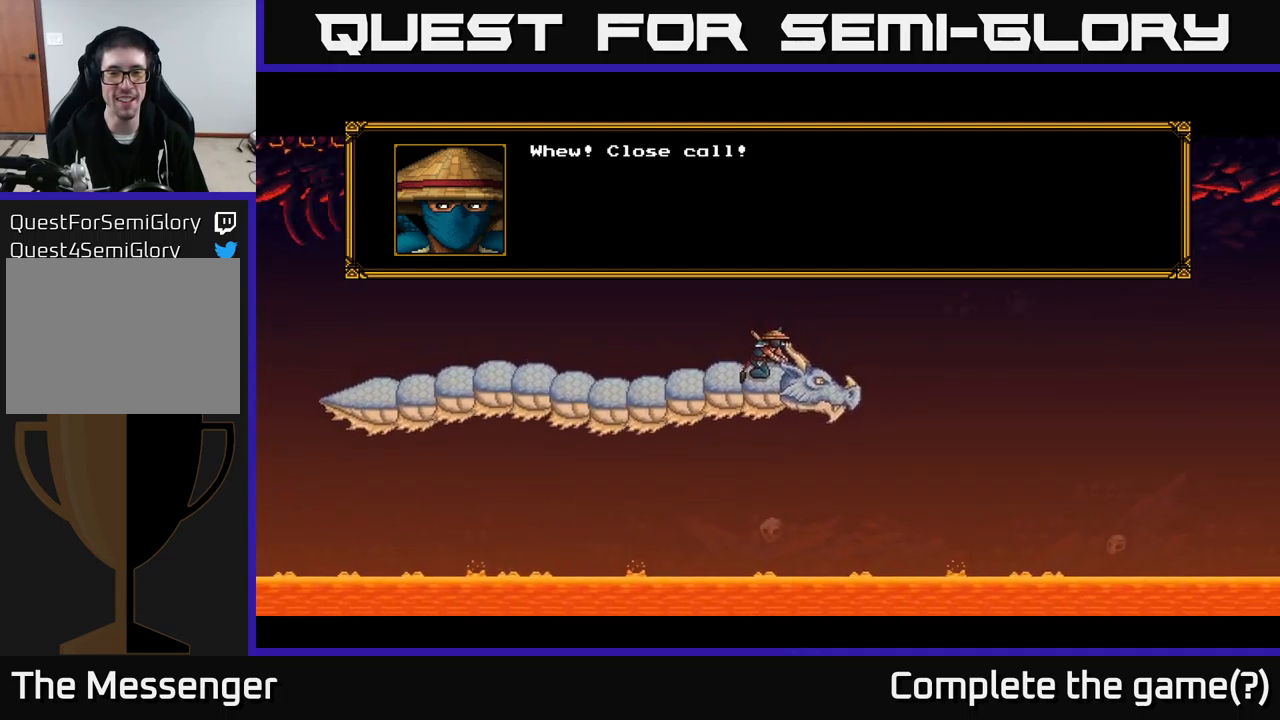
{"buttons": [], "right_stick": "center", "events": []}
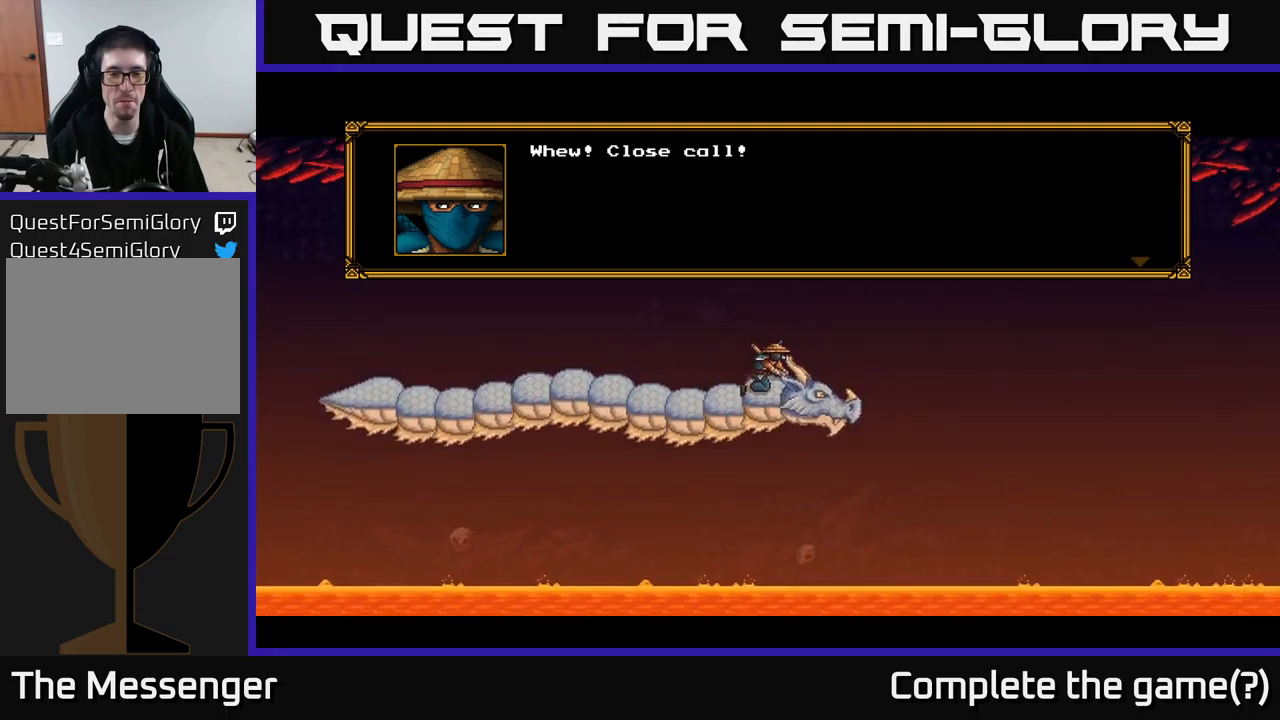
{"buttons": [], "right_stick": "center", "events": []}
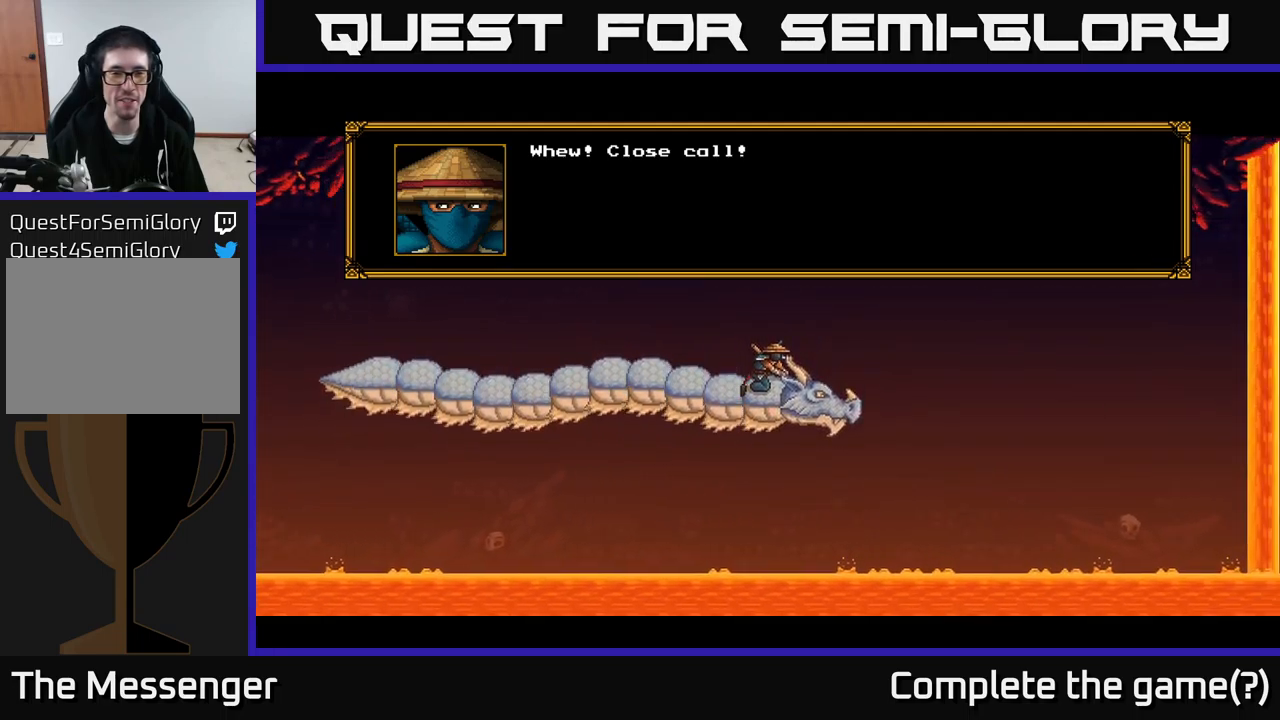
{"buttons": [], "right_stick": "center", "events": [[17, "A", "down"], [183, "A", "up"]]}
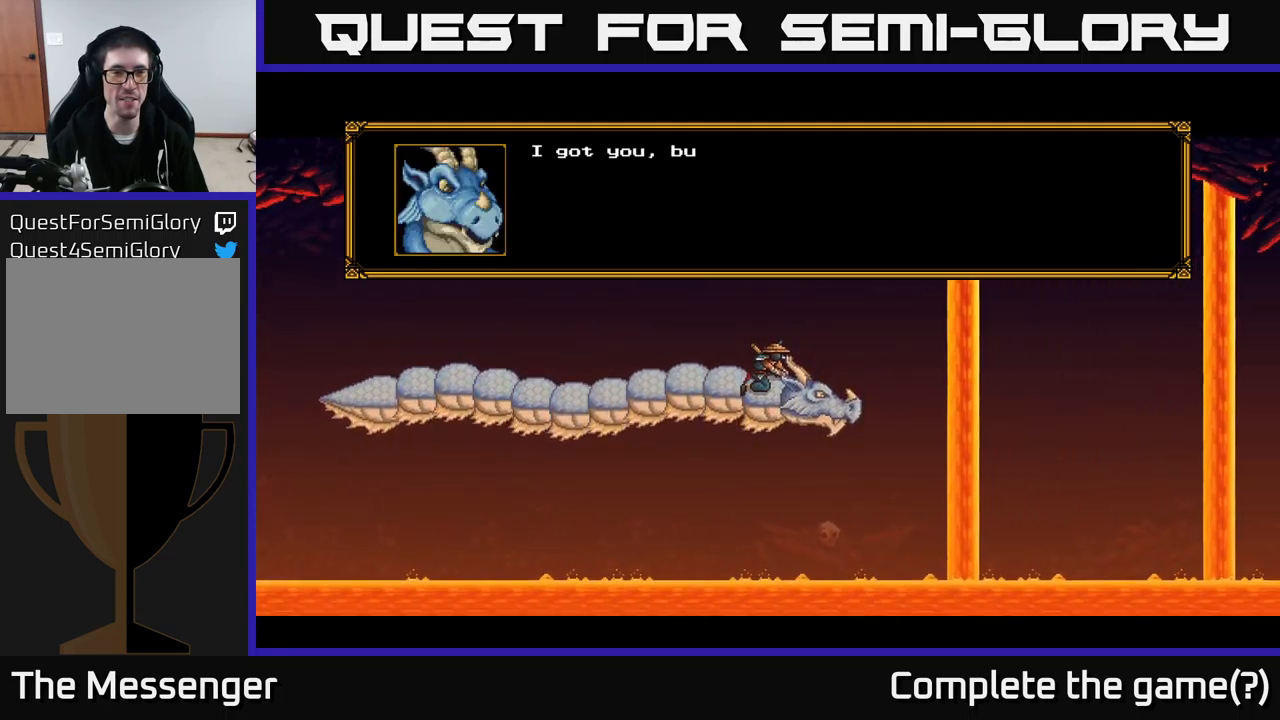
{"buttons": [], "right_stick": "center", "events": []}
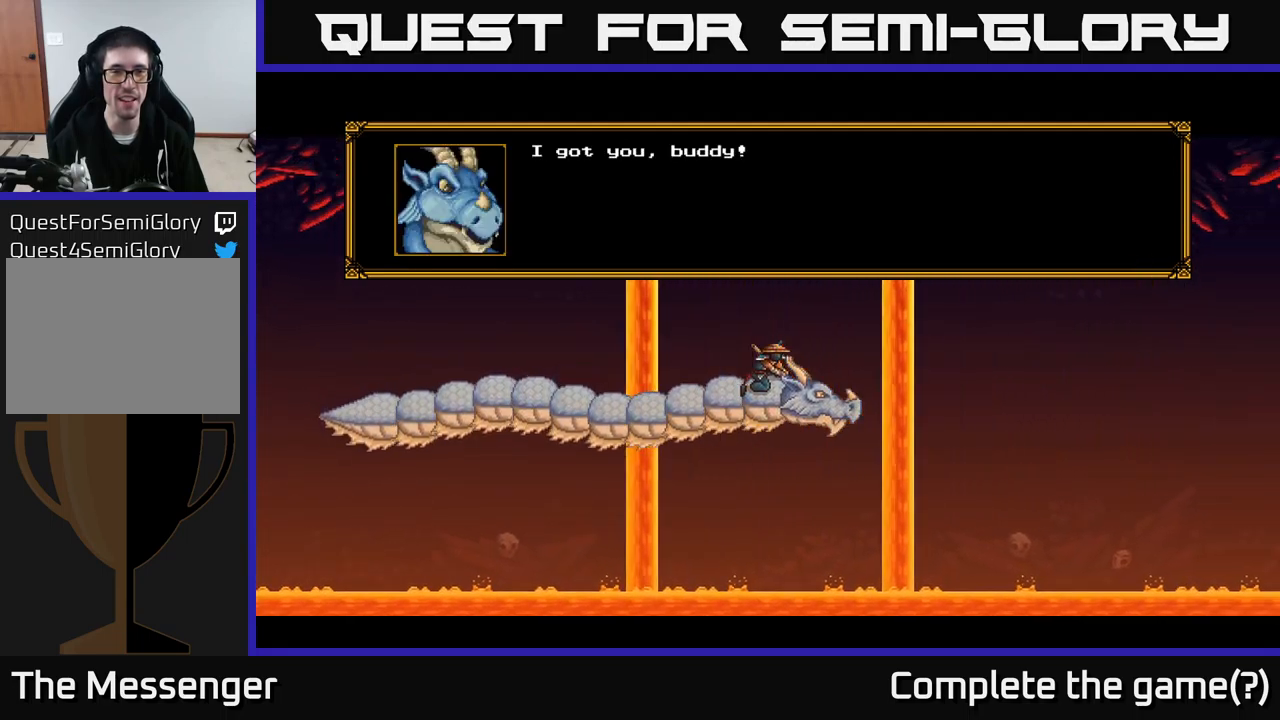
{"buttons": [], "right_stick": "center", "events": [[333, "A", "down"], [500, "A", "up"]]}
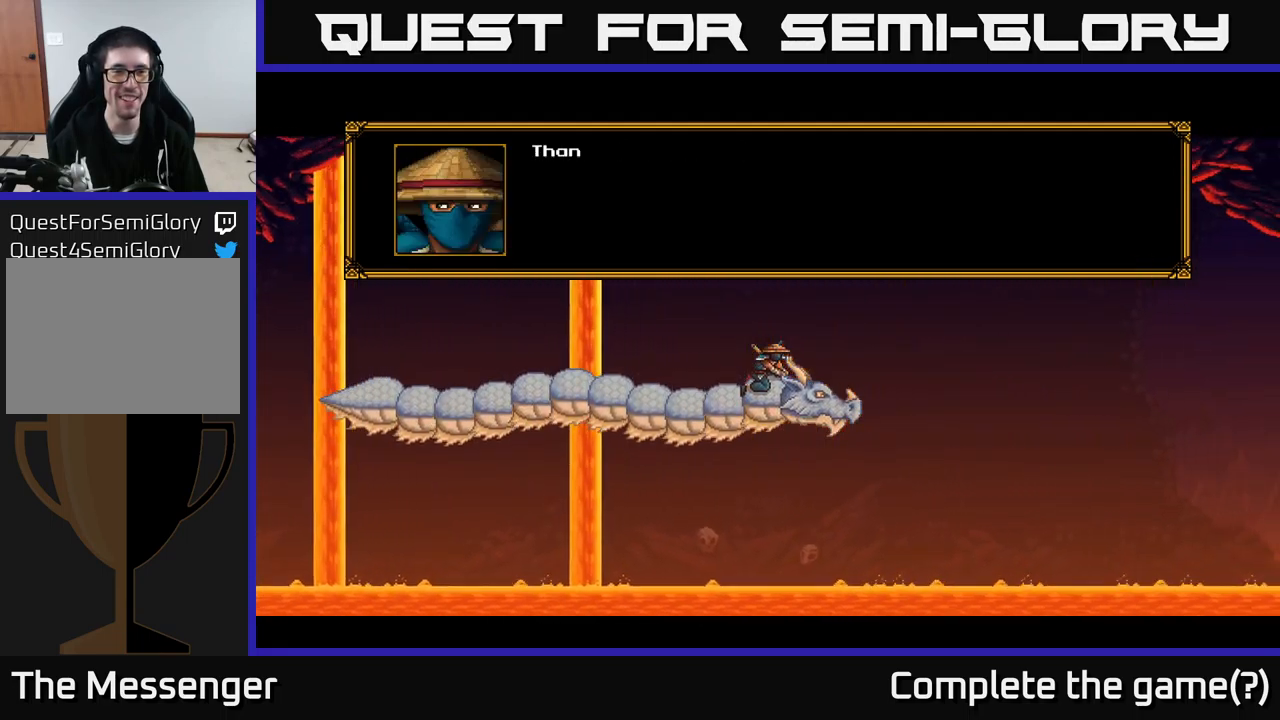
{"buttons": [], "right_stick": "center", "events": []}
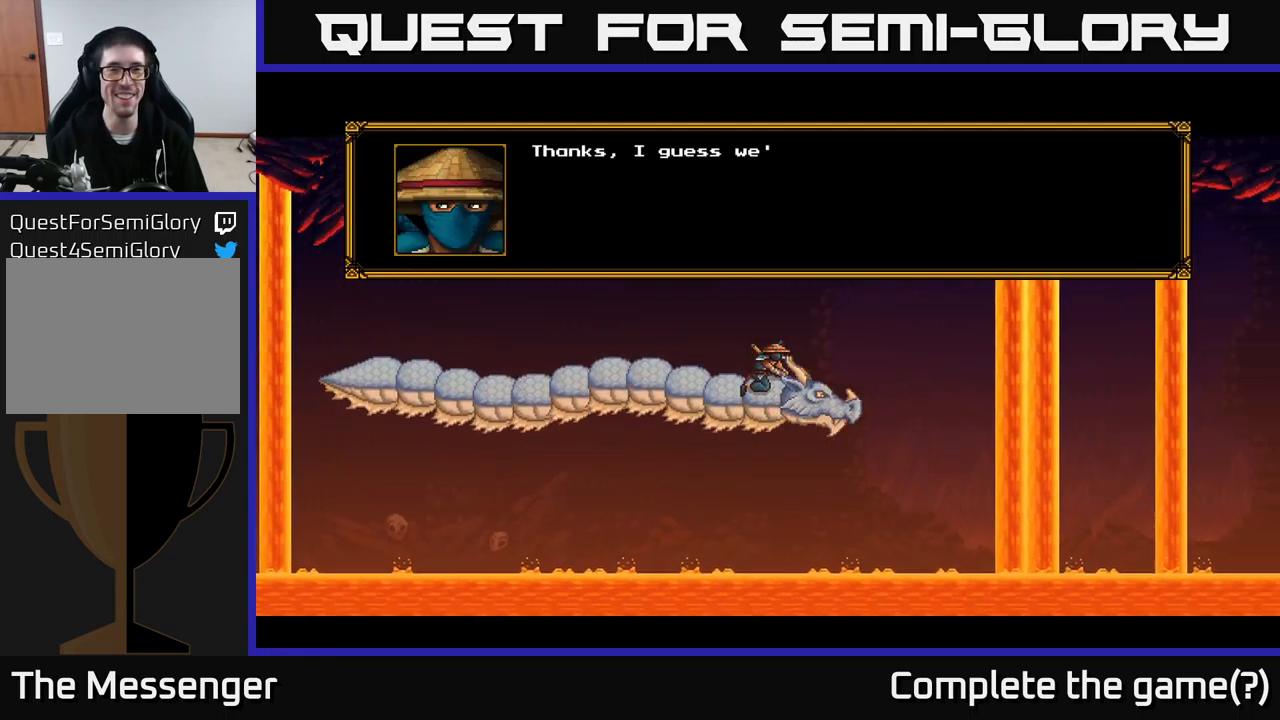
{"buttons": [], "right_stick": "center", "events": []}
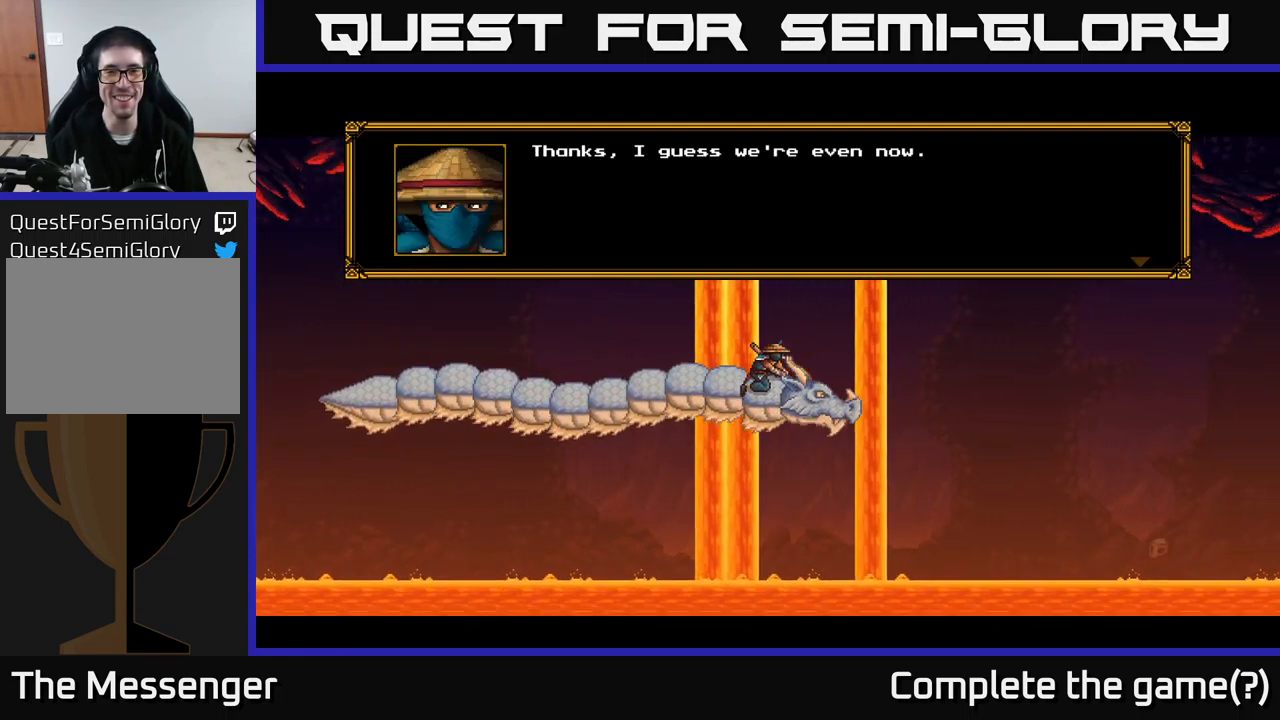
{"buttons": ["A"], "right_stick": "center", "events": [[467, "A", "down"]]}
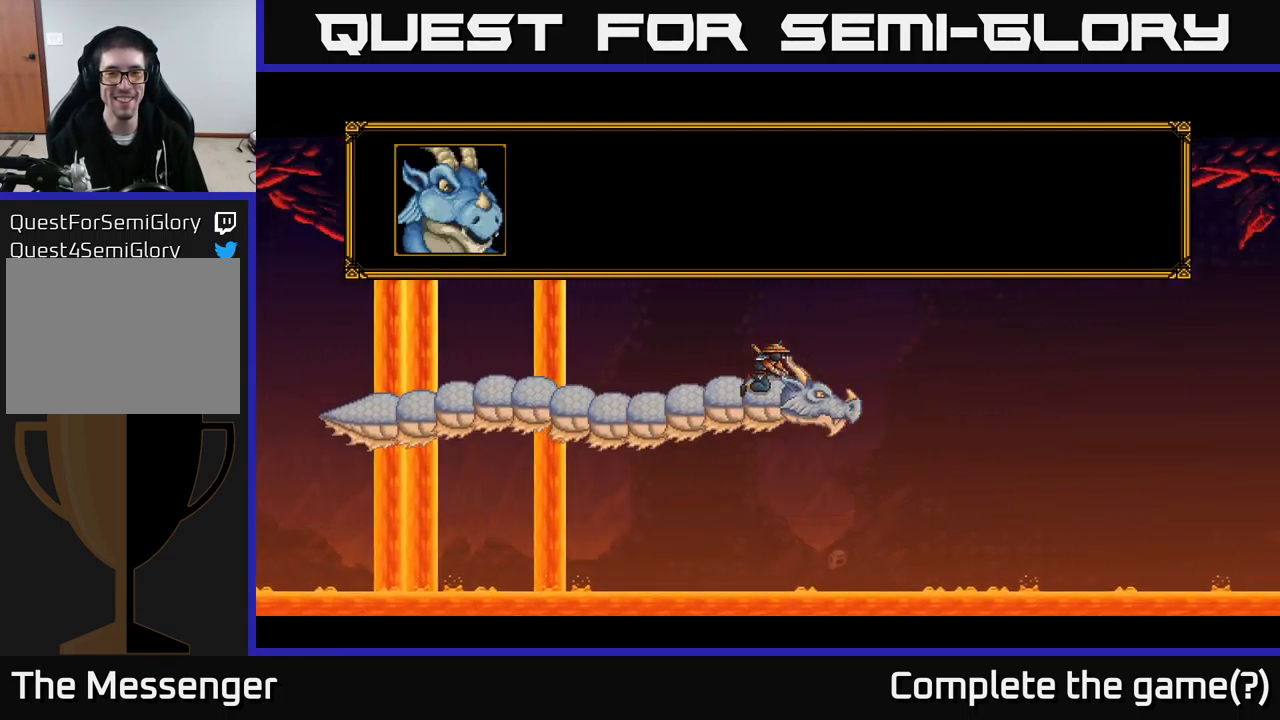
{"buttons": [], "right_stick": "center", "events": [[117, "A", "up"]]}
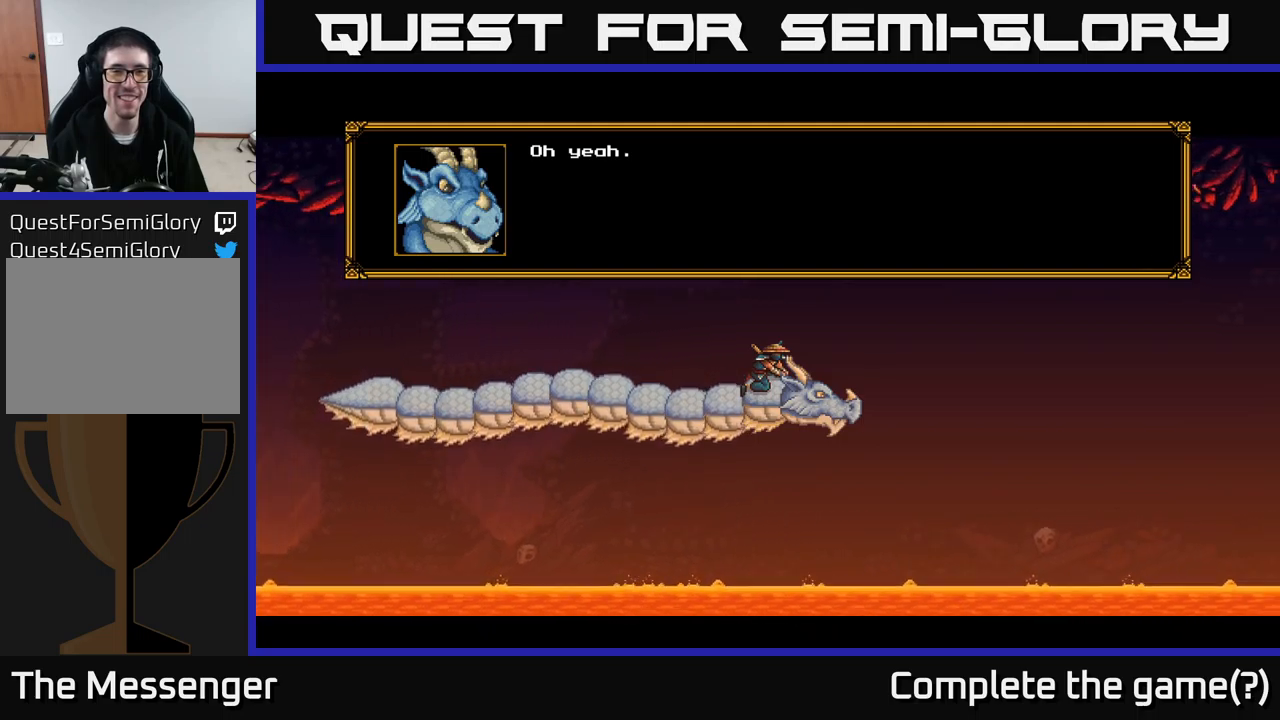
{"buttons": [], "right_stick": "center", "events": [[184, "A", "down"], [434, "A", "up"]]}
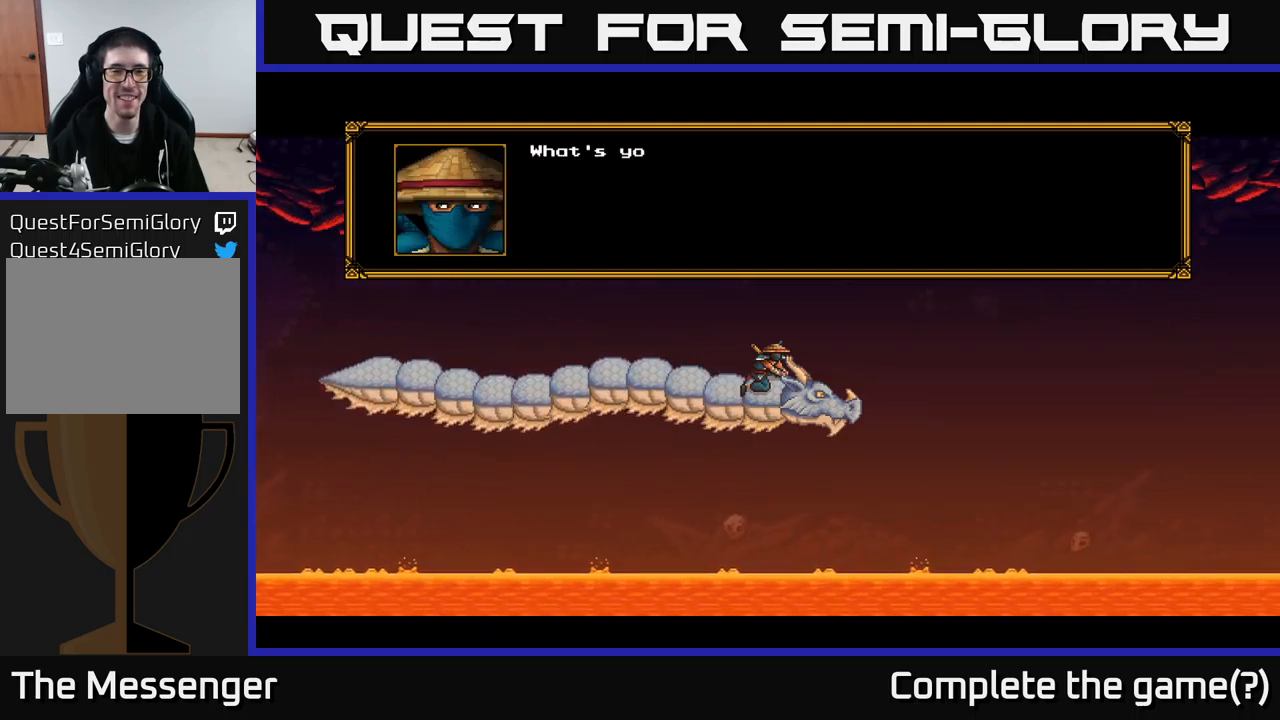
{"buttons": ["A"], "right_stick": "center", "events": [[367, "A", "down"]]}
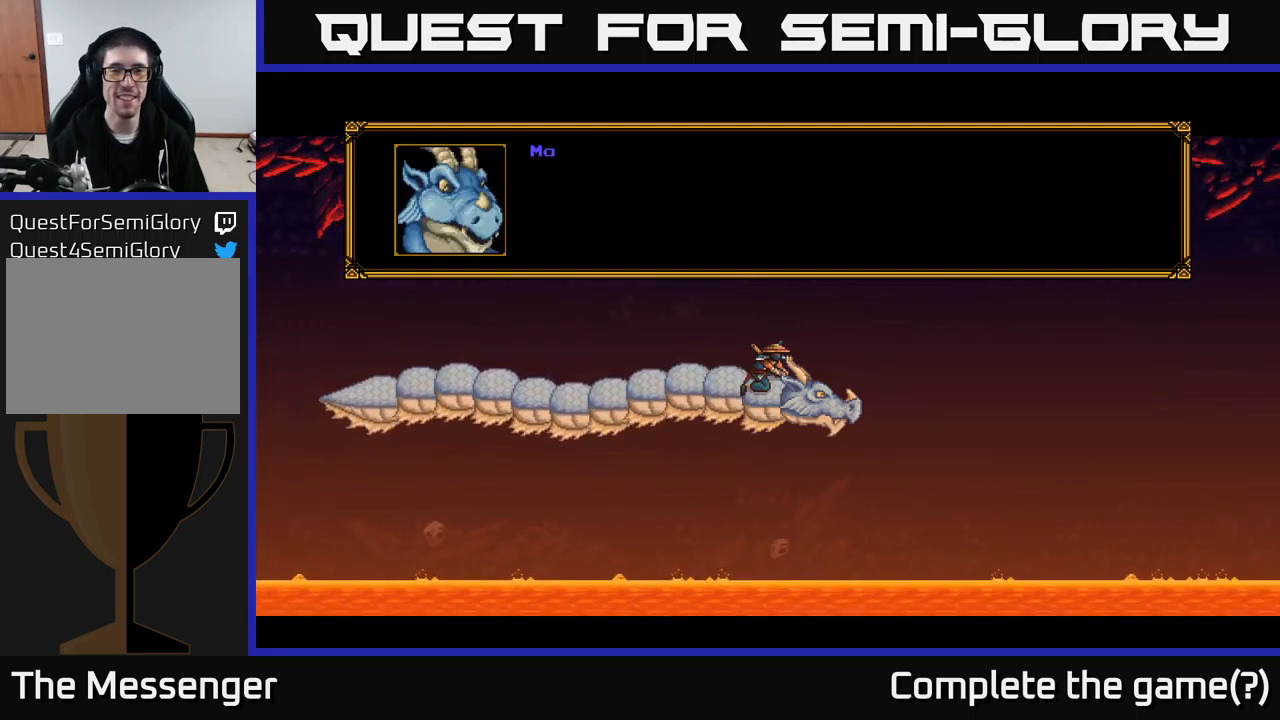
{"buttons": [], "right_stick": "center", "events": [[100, "A", "up"]]}
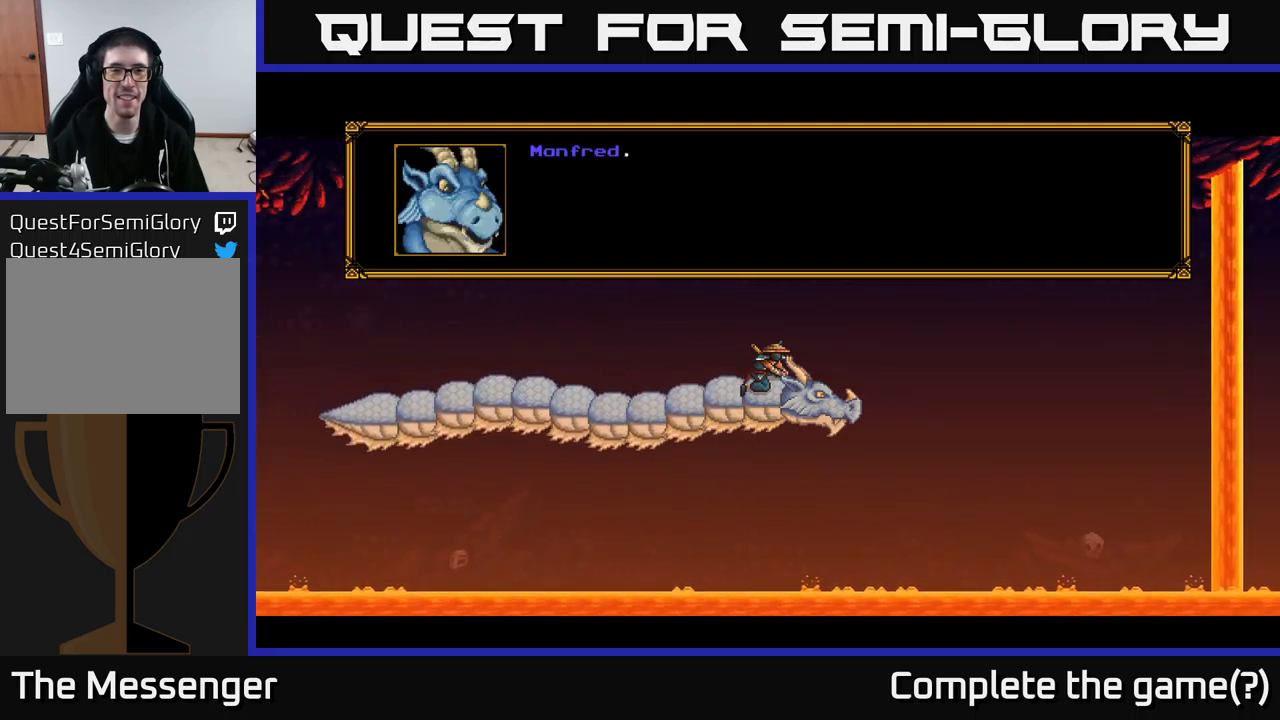
{"buttons": [], "right_stick": "center", "events": []}
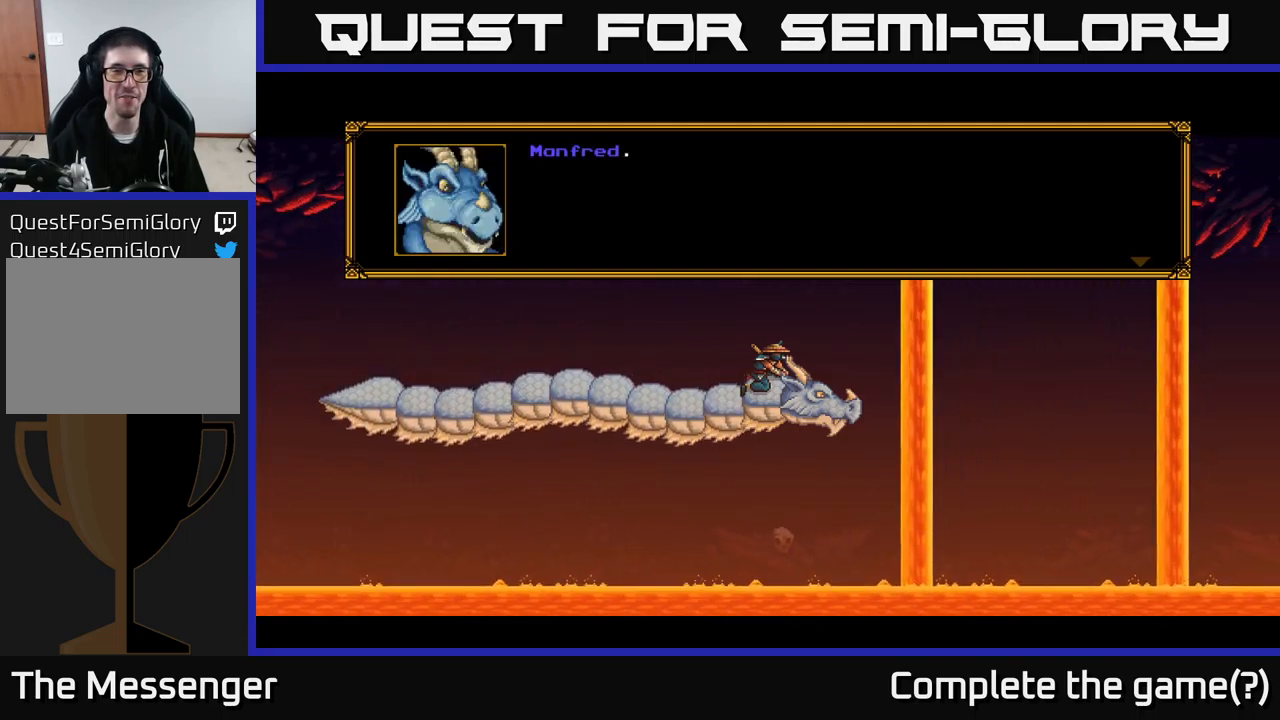
{"buttons": ["A"], "right_stick": "center", "events": [[384, "A", "down"]]}
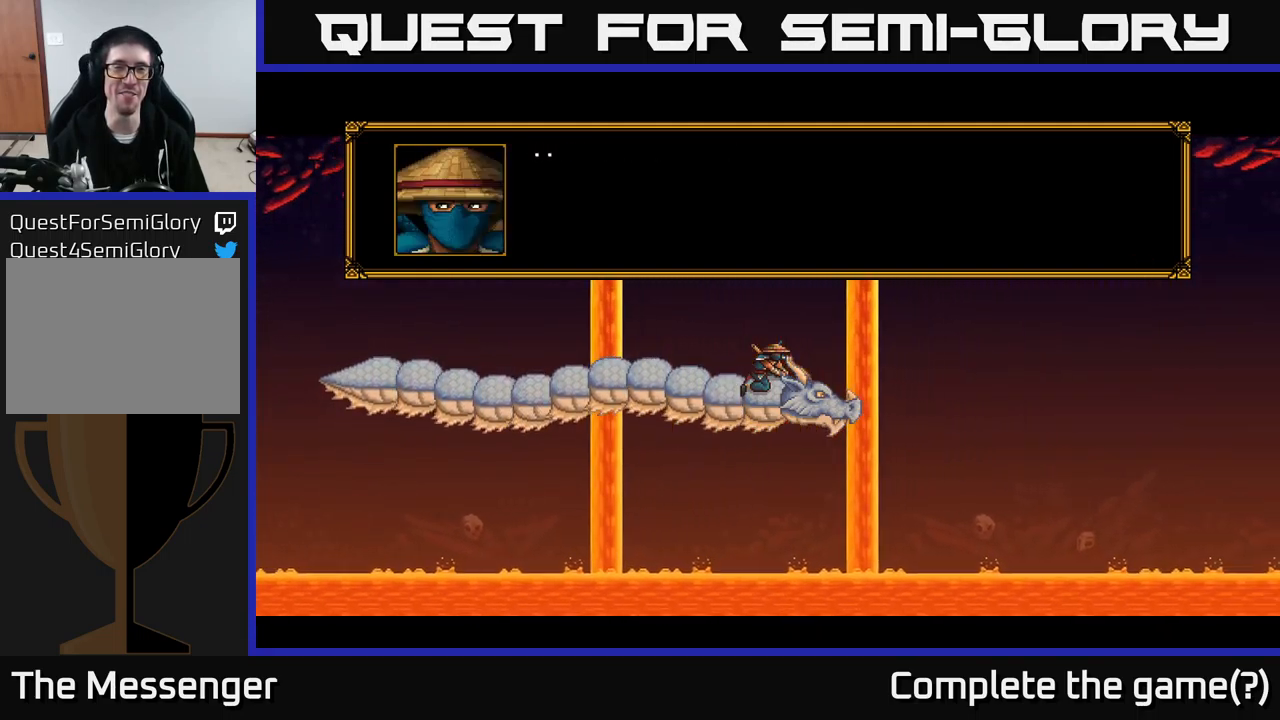
{"buttons": [], "right_stick": "center", "events": [[134, "A", "up"]]}
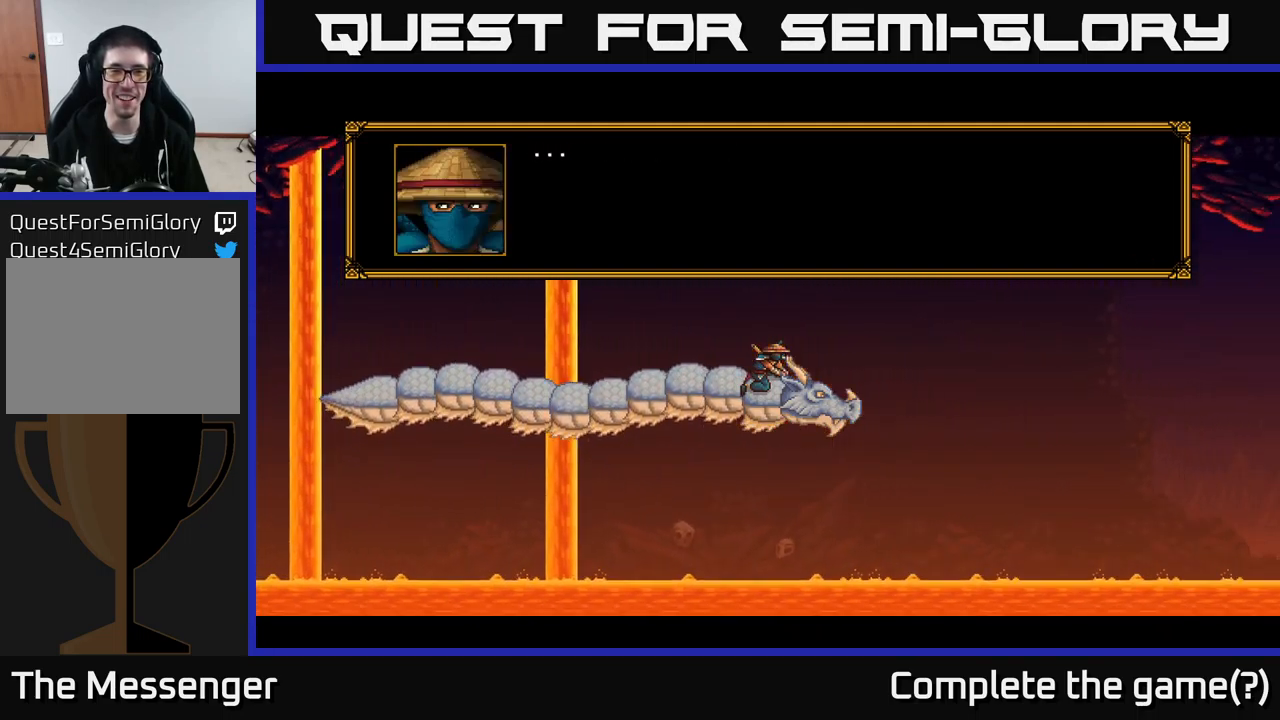
{"buttons": [], "right_stick": "center", "events": []}
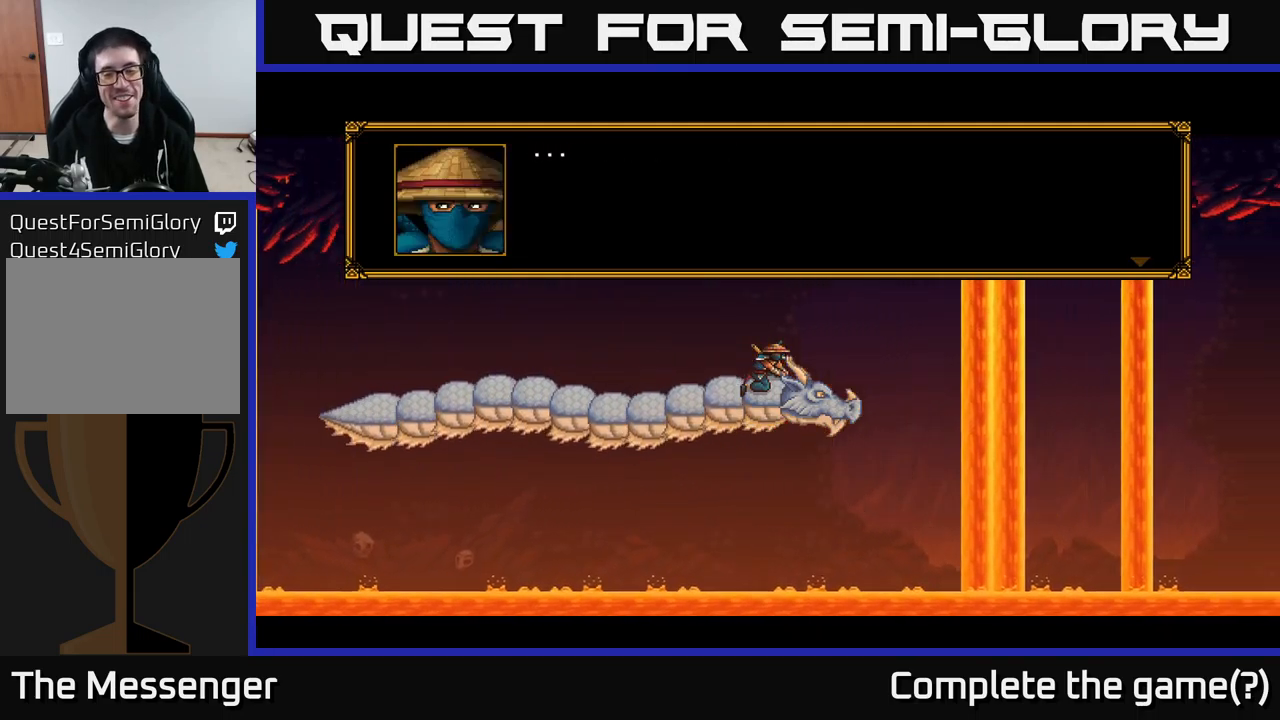
{"buttons": ["A"], "right_stick": "center", "events": [[434, "A", "down"]]}
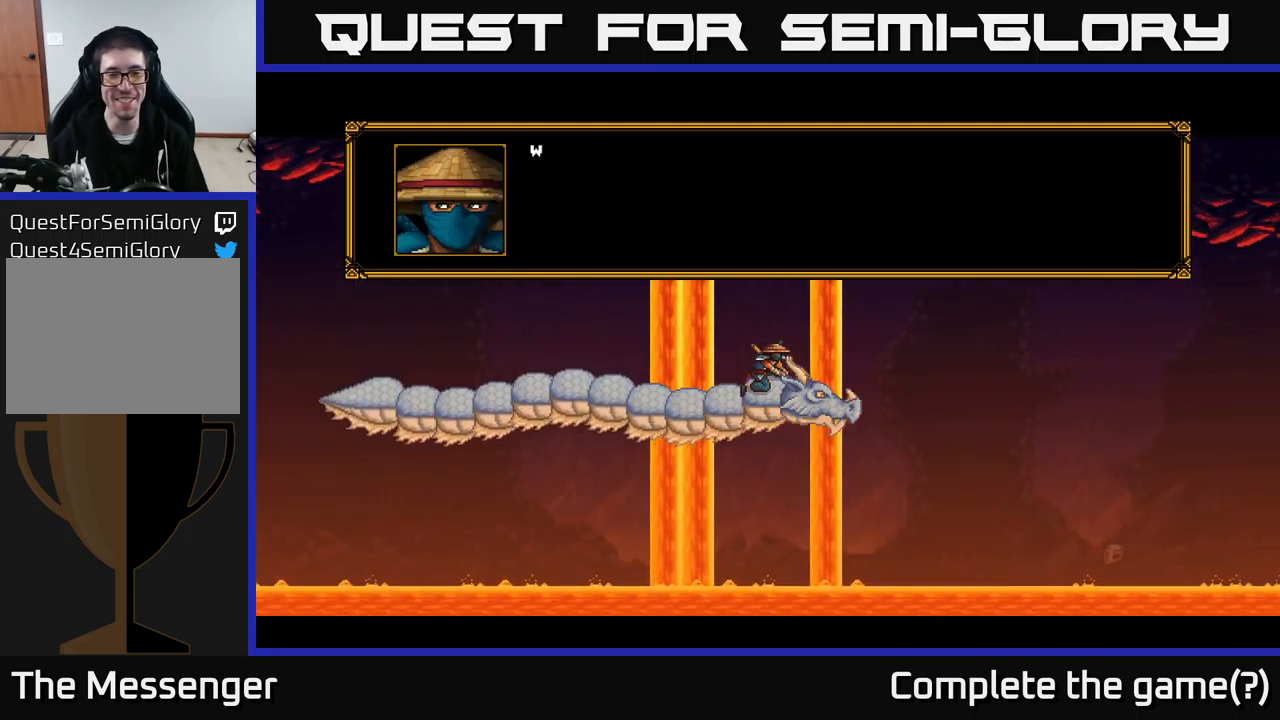
{"buttons": [], "right_stick": "center", "events": [[184, "A", "up"]]}
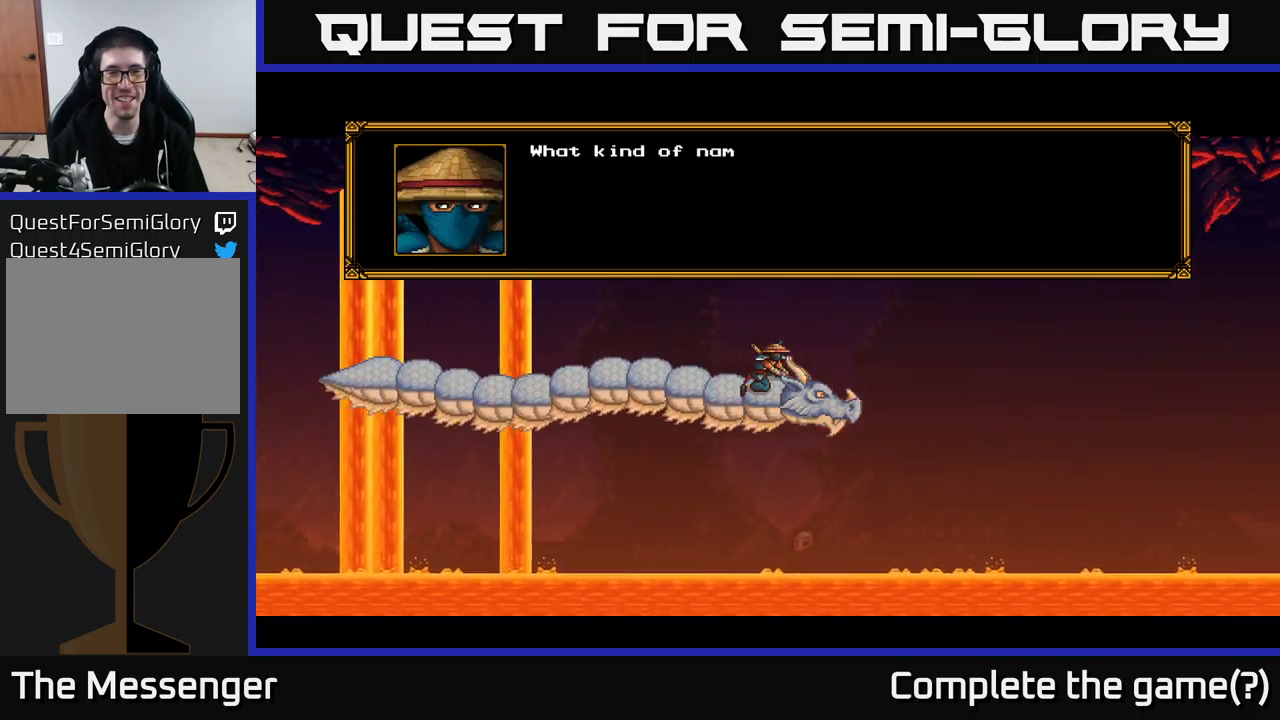
{"buttons": [], "right_stick": "center", "events": []}
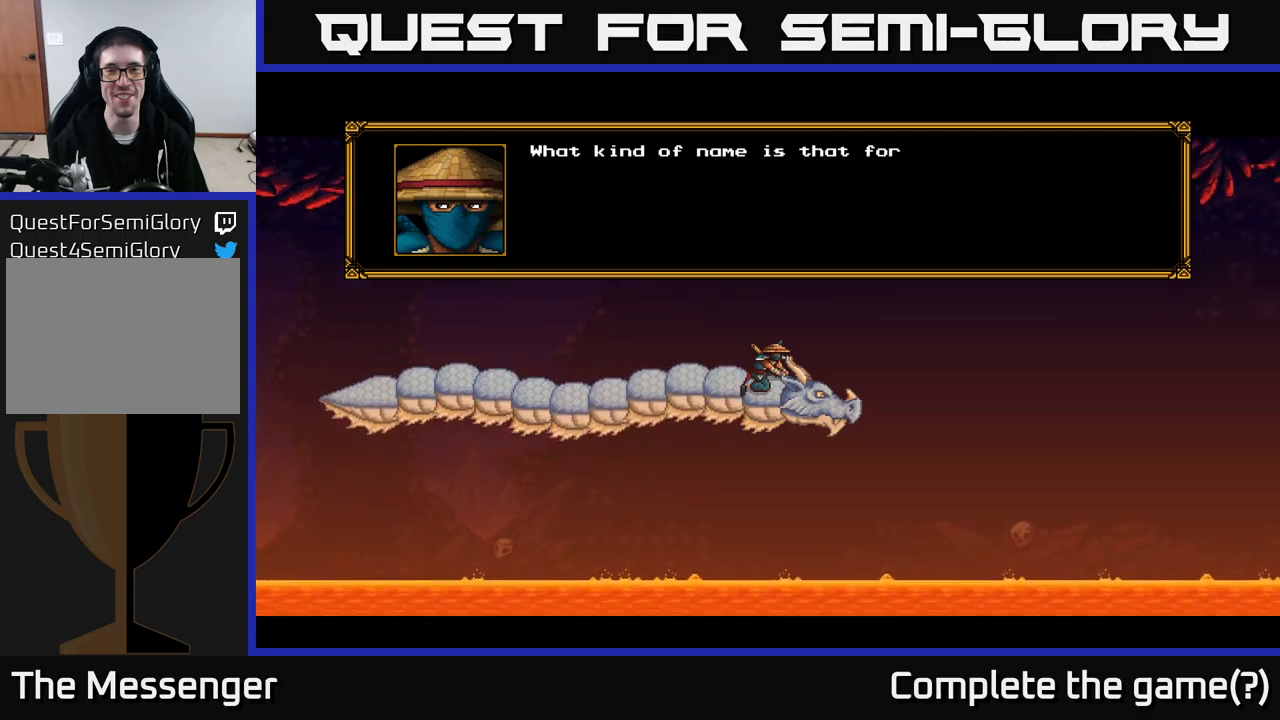
{"buttons": [], "right_stick": "center", "events": []}